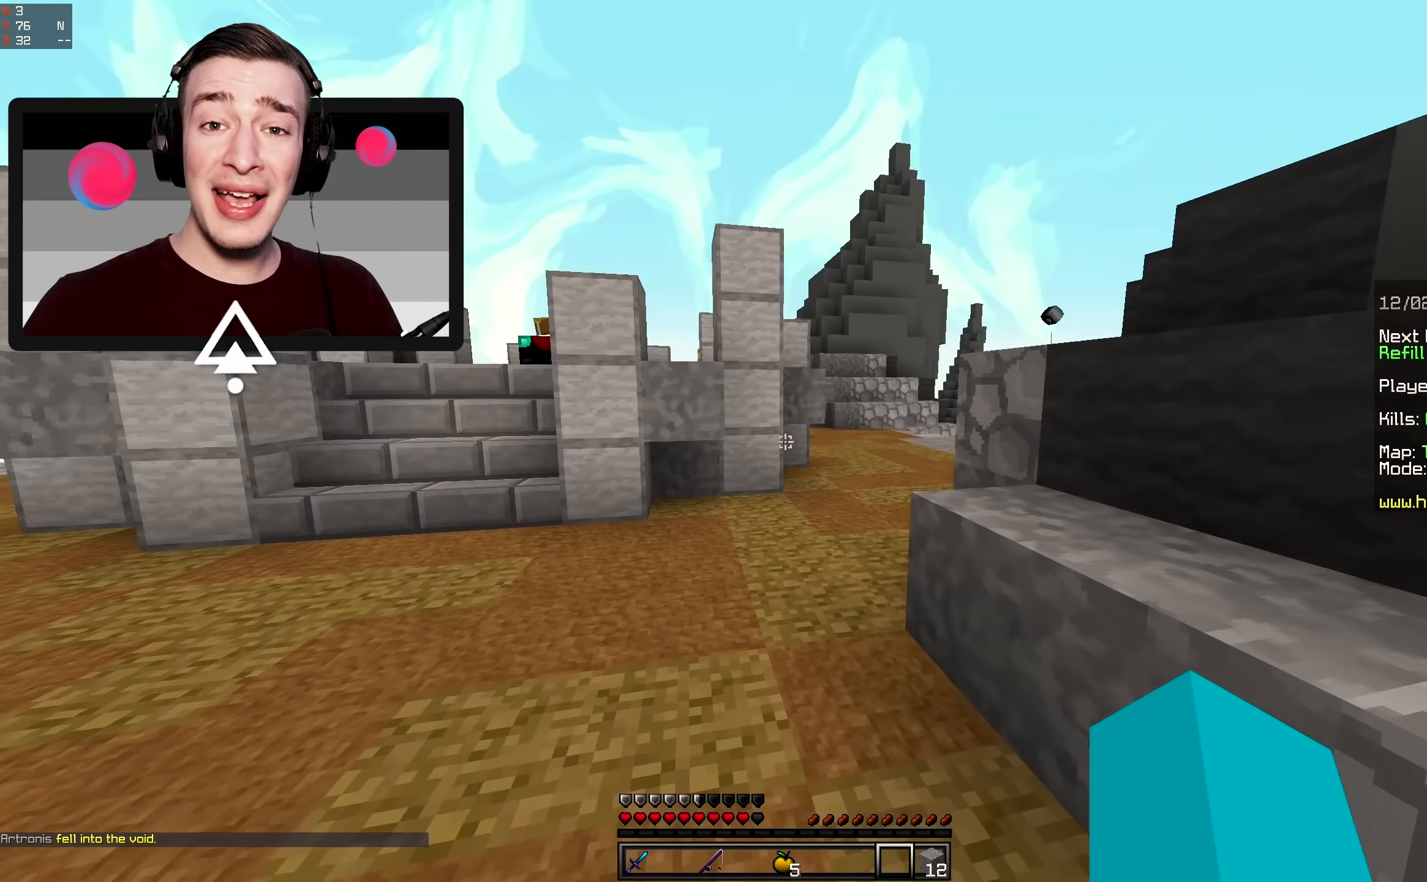
Gameplay with keyboard and mouse; each line is a JSON object with the keys and mouse buttons held at the frame after it (dt_ms = milliseconds from this image to that frame). "events" lists presses ("down") and releases ("up") of "a", "d", "s", "space", "w", "mouse_left" and "mouse_right" between this image and that frame as [ms after this image, input, new state], when the widget could be followed in between. "mouse_left", "mouse_right" = the "left", "right" buttons of the "mouse" list. No other keys are recorded. Fast repeated clicks can show as one long hold. Mouse movement is not recorded.
{"dt_ms": 233, "keys": ["w"], "mouse": [], "events": [[117, "a", "up"]]}
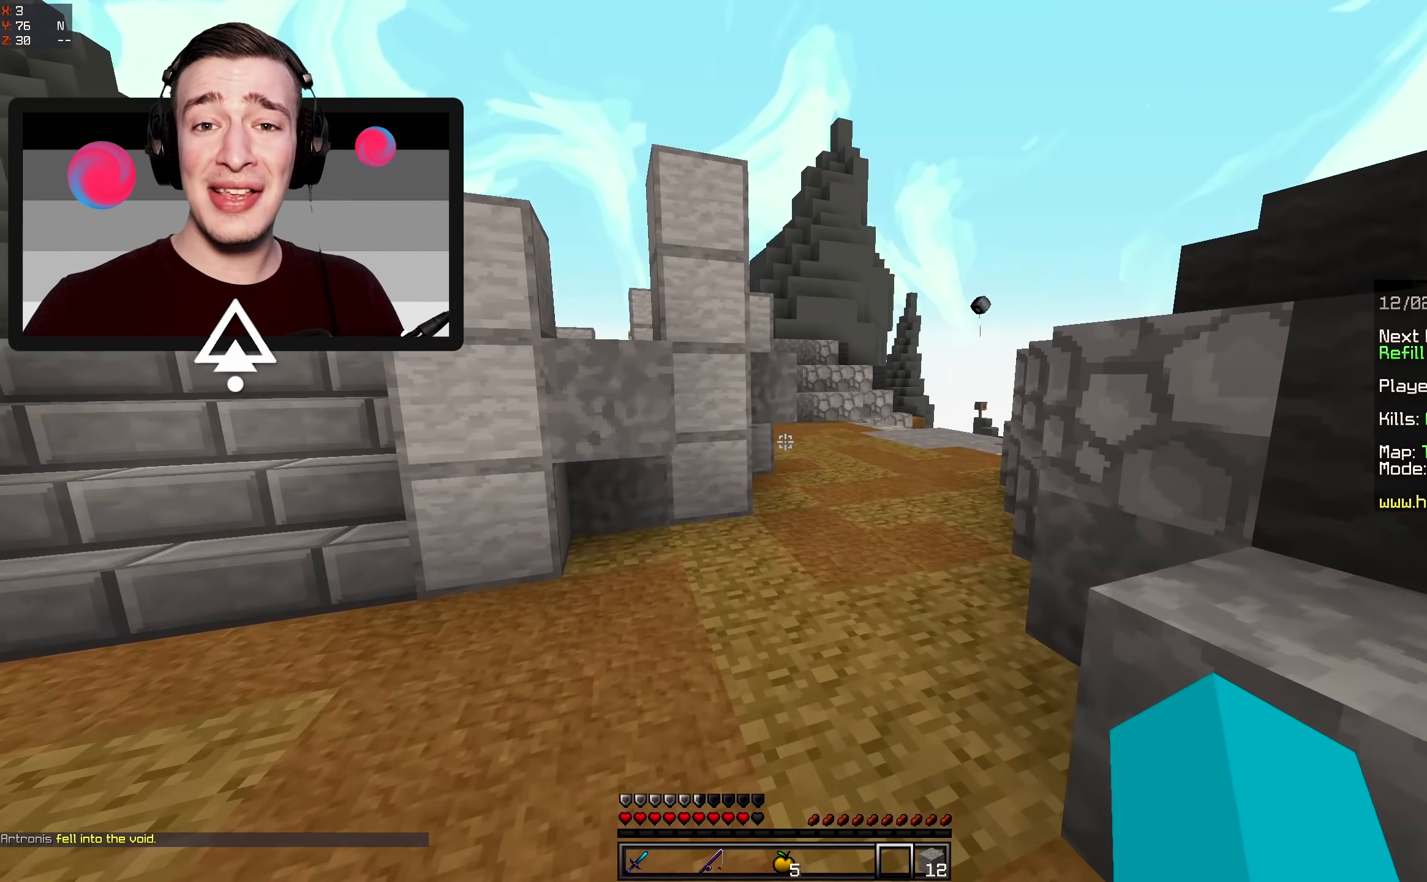
{"dt_ms": 500, "keys": ["w"], "mouse": [], "events": []}
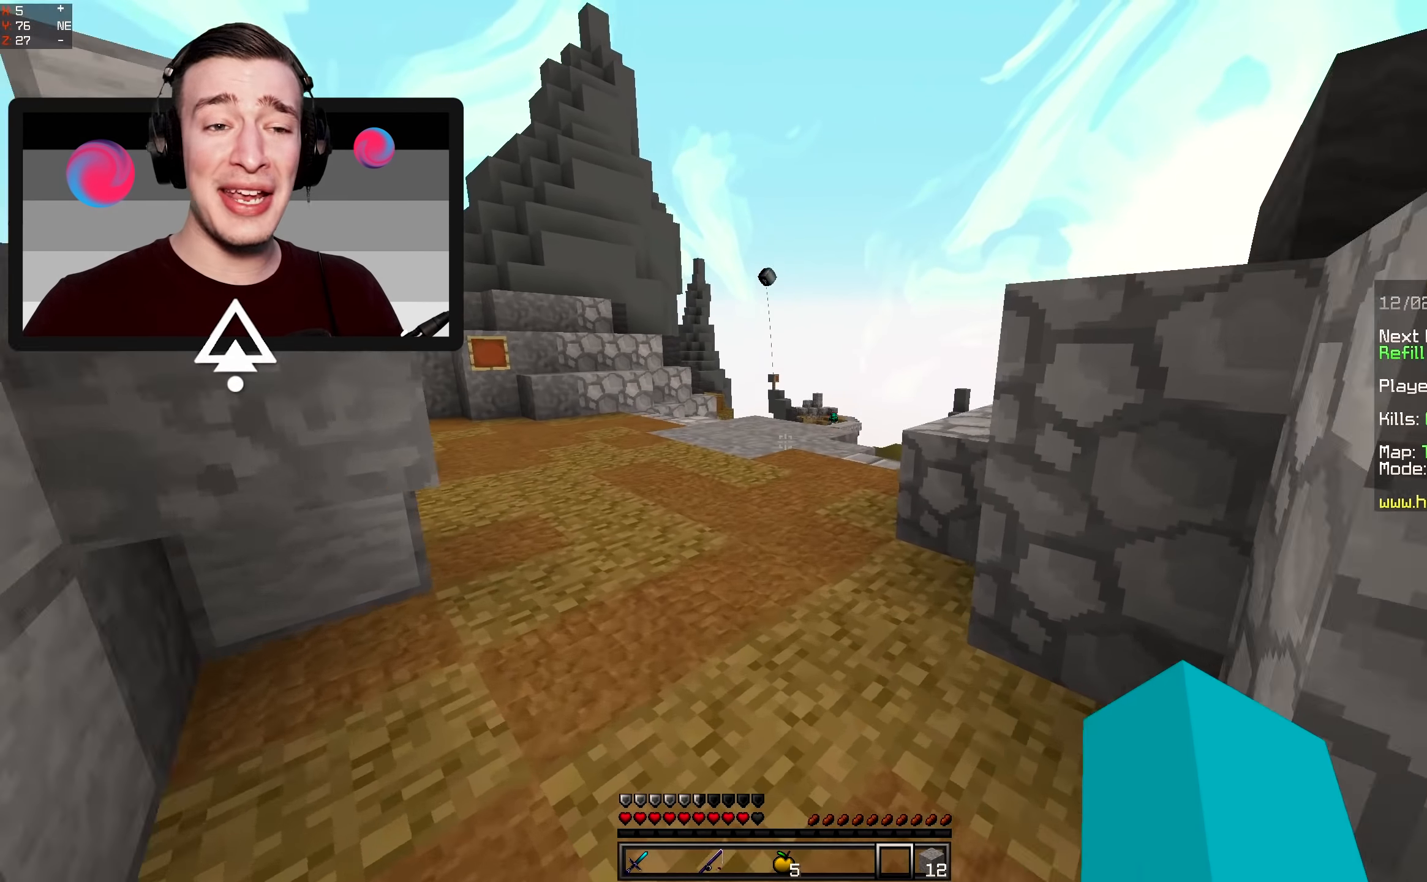
{"dt_ms": 500, "keys": ["space", "w"], "mouse": [], "events": [[250, "space", "down"]]}
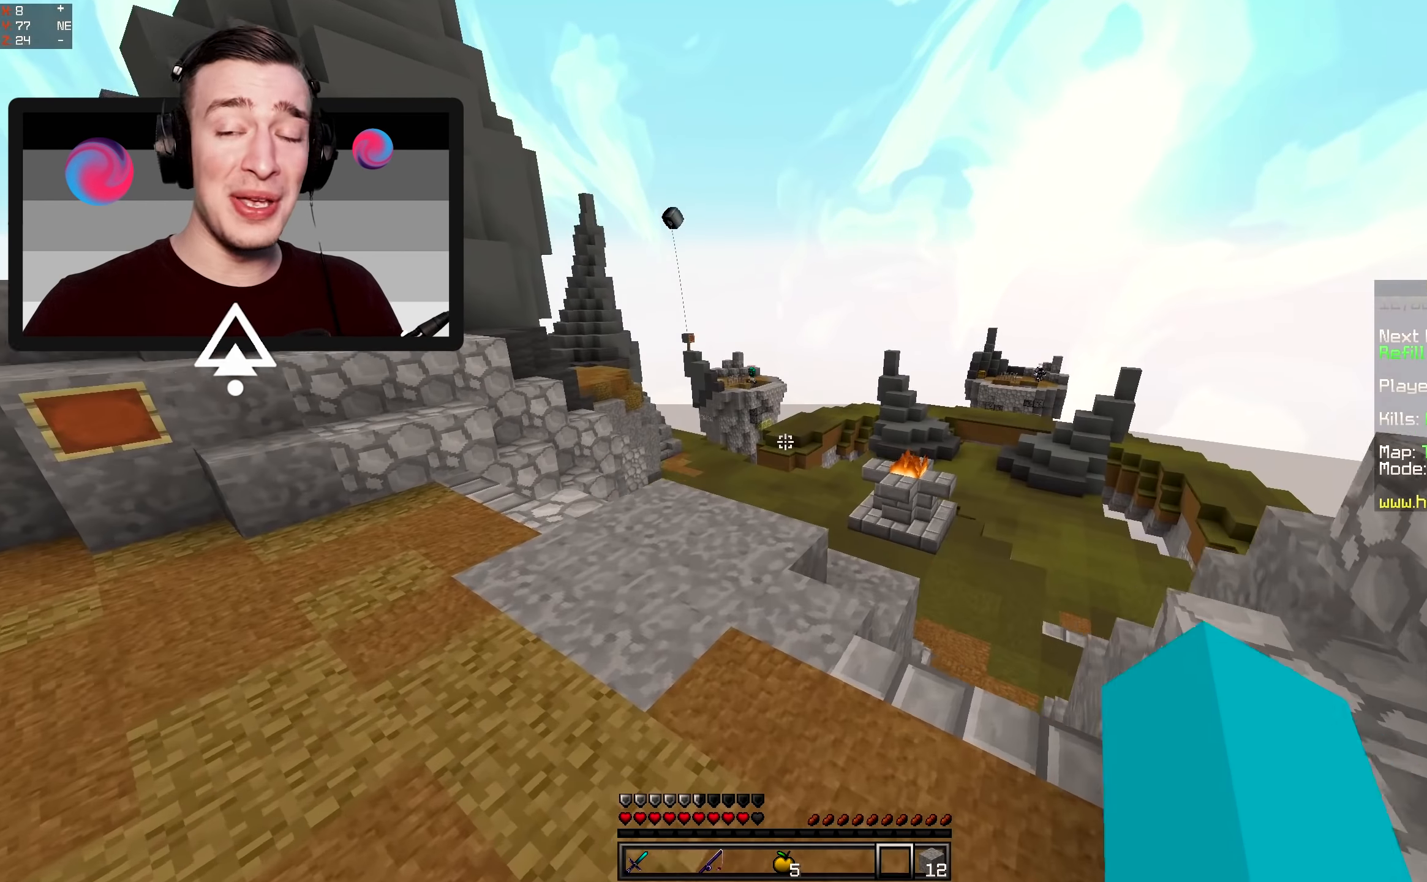
{"dt_ms": 500, "keys": ["w"], "mouse": [], "events": [[34, "space", "up"], [84, "d", "down"], [384, "d", "up"]]}
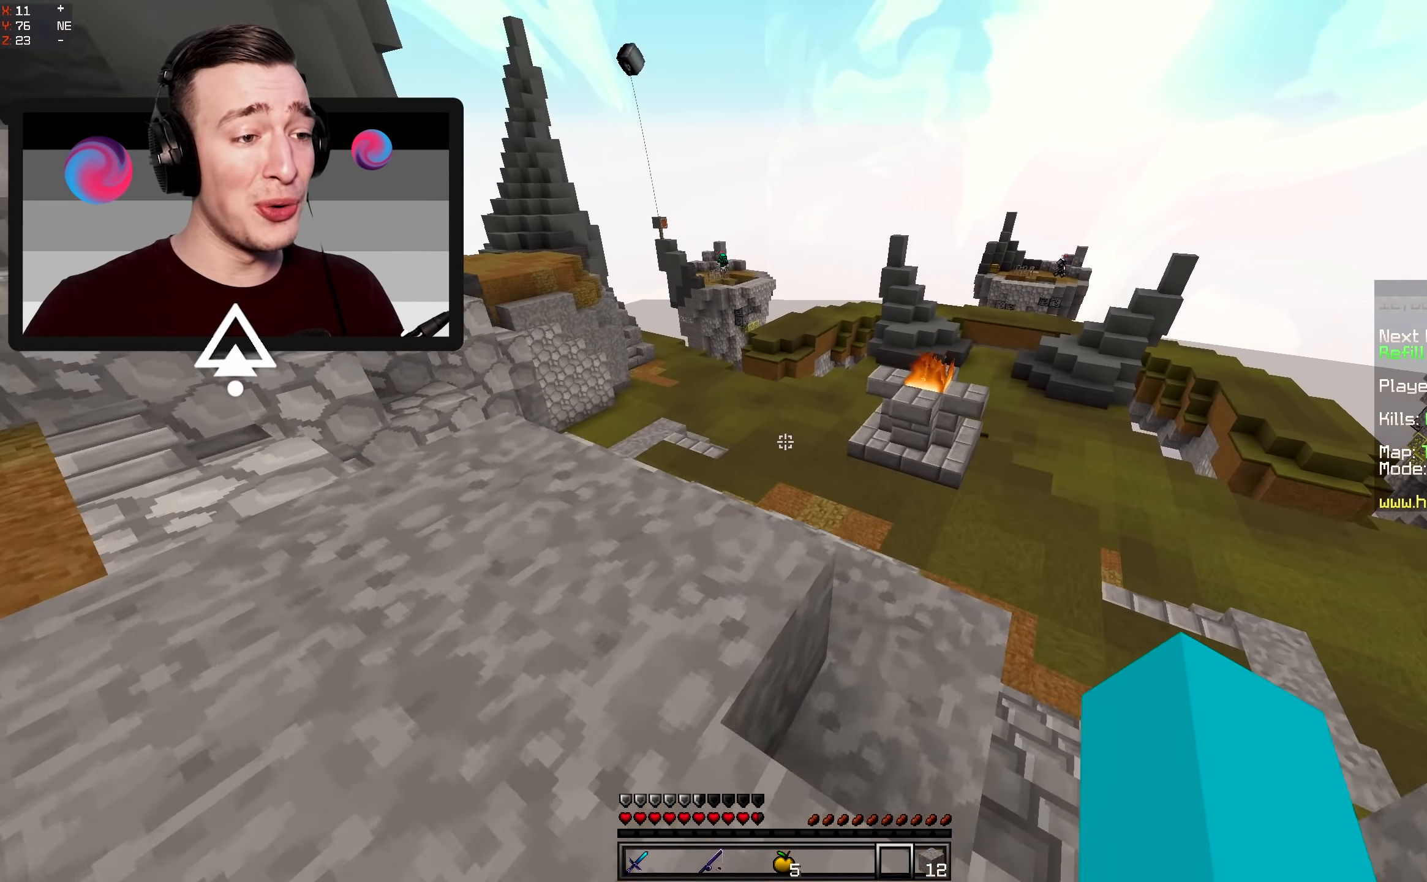
{"dt_ms": 500, "keys": ["w"], "mouse": [], "events": [[200, "d", "down"], [367, "d", "up"]]}
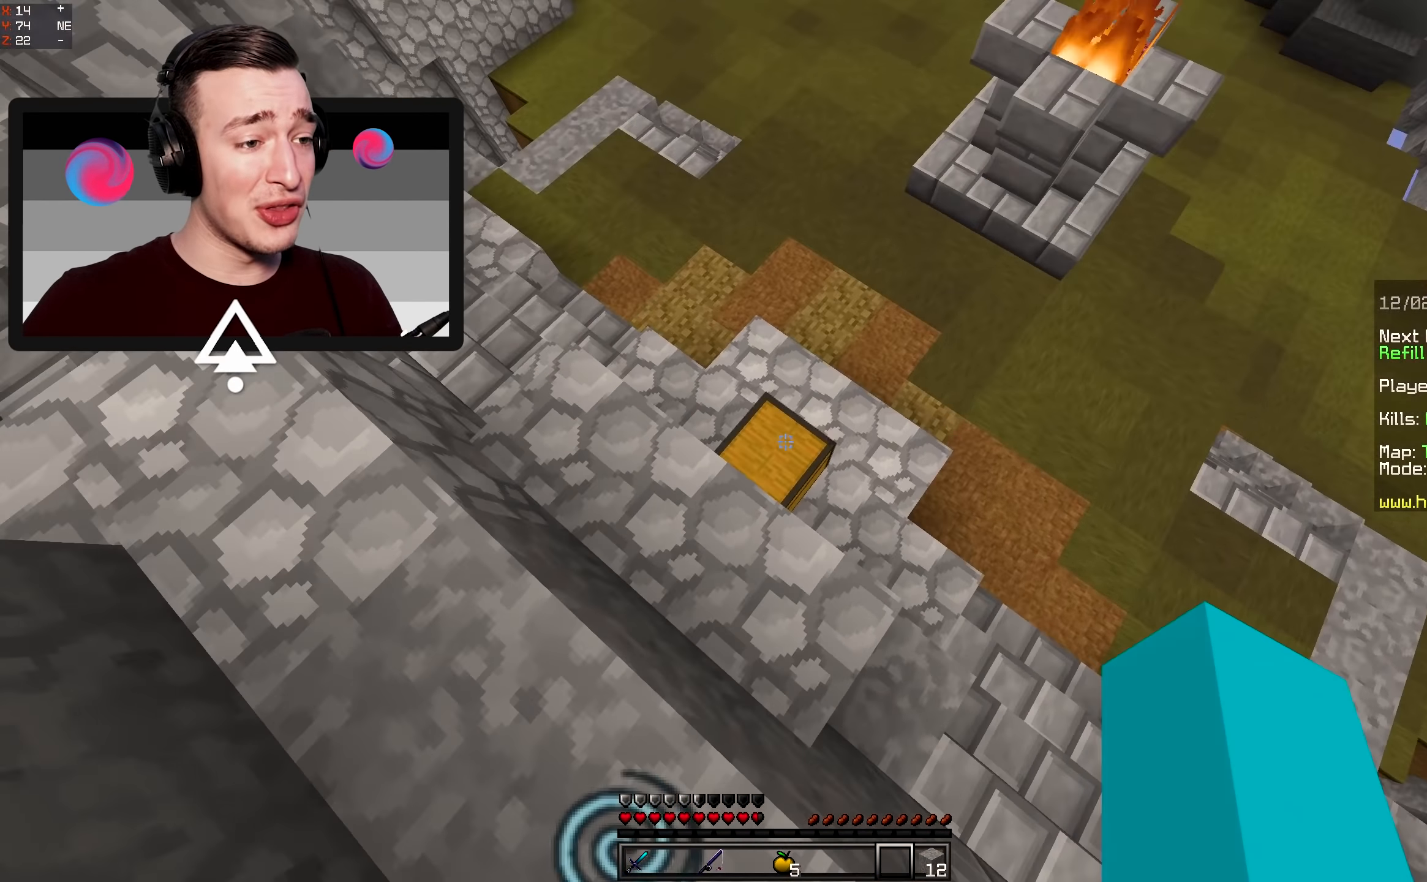
{"dt_ms": 500, "keys": [], "mouse": []}
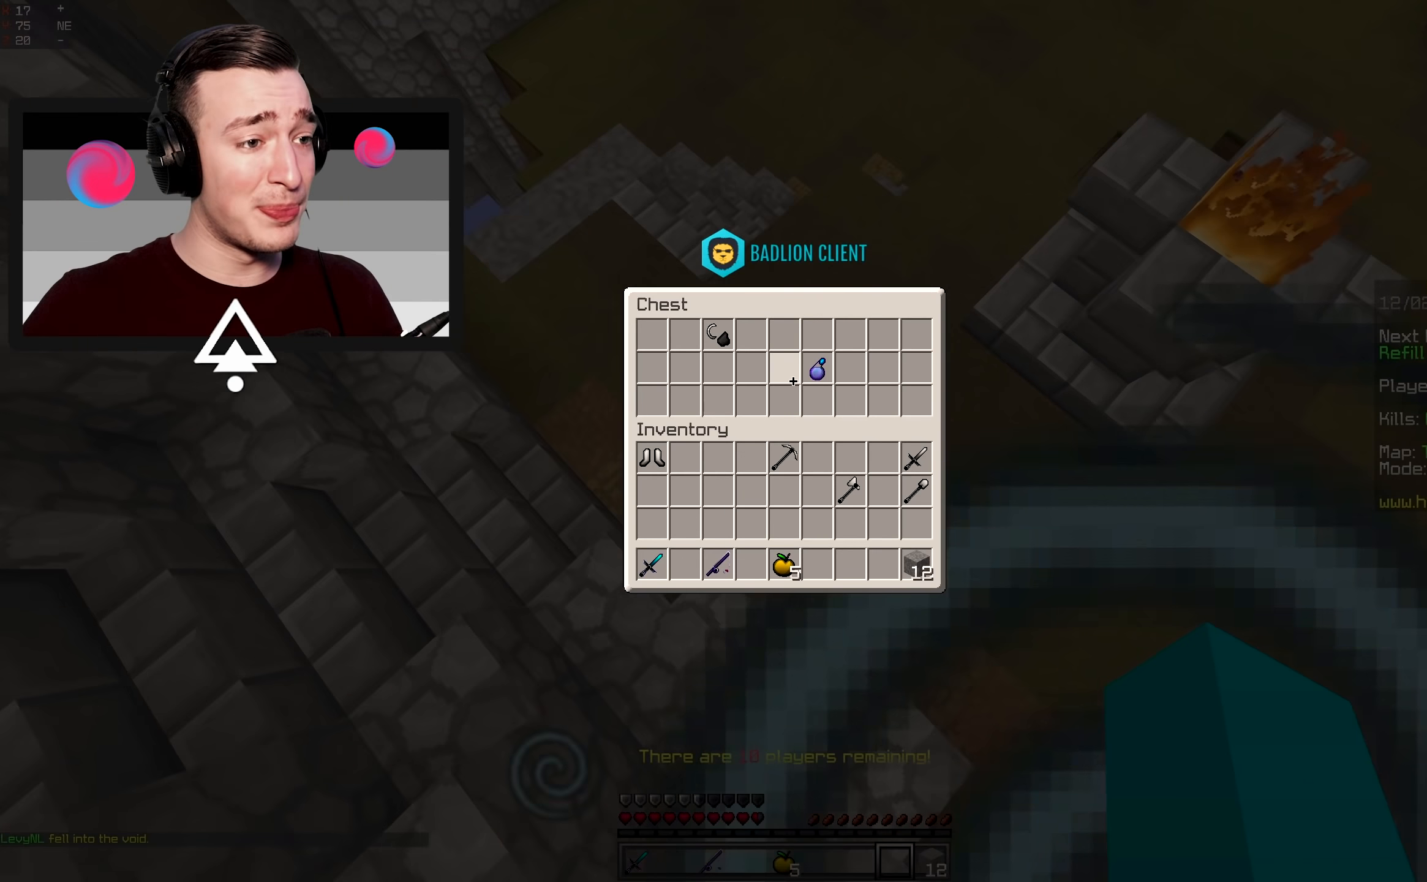
{"dt_ms": 500, "keys": ["w"], "mouse": [], "events": [[384, "w", "down"]]}
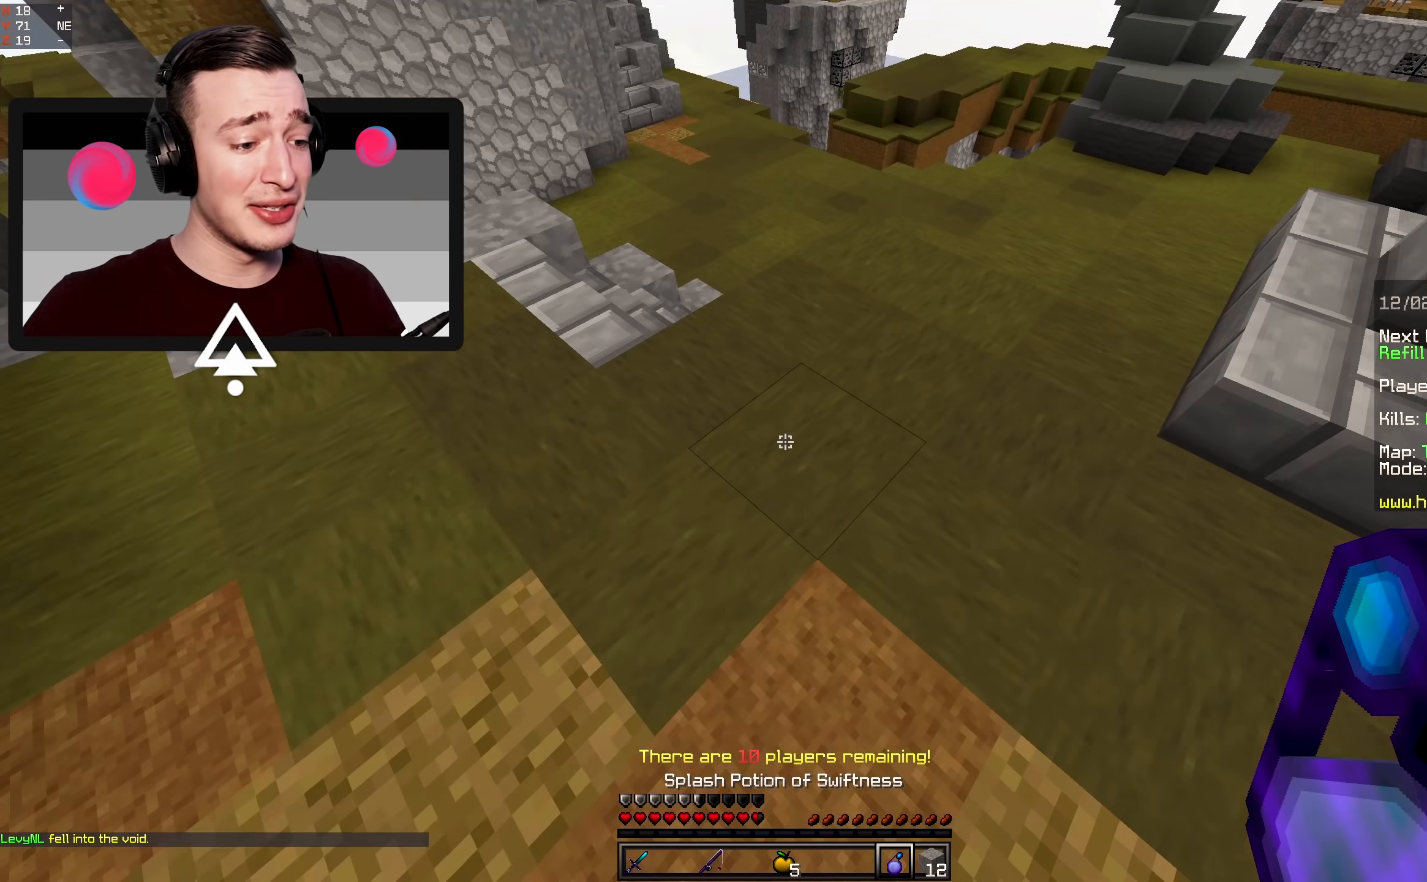
{"dt_ms": 500, "keys": ["w"], "mouse": [], "events": []}
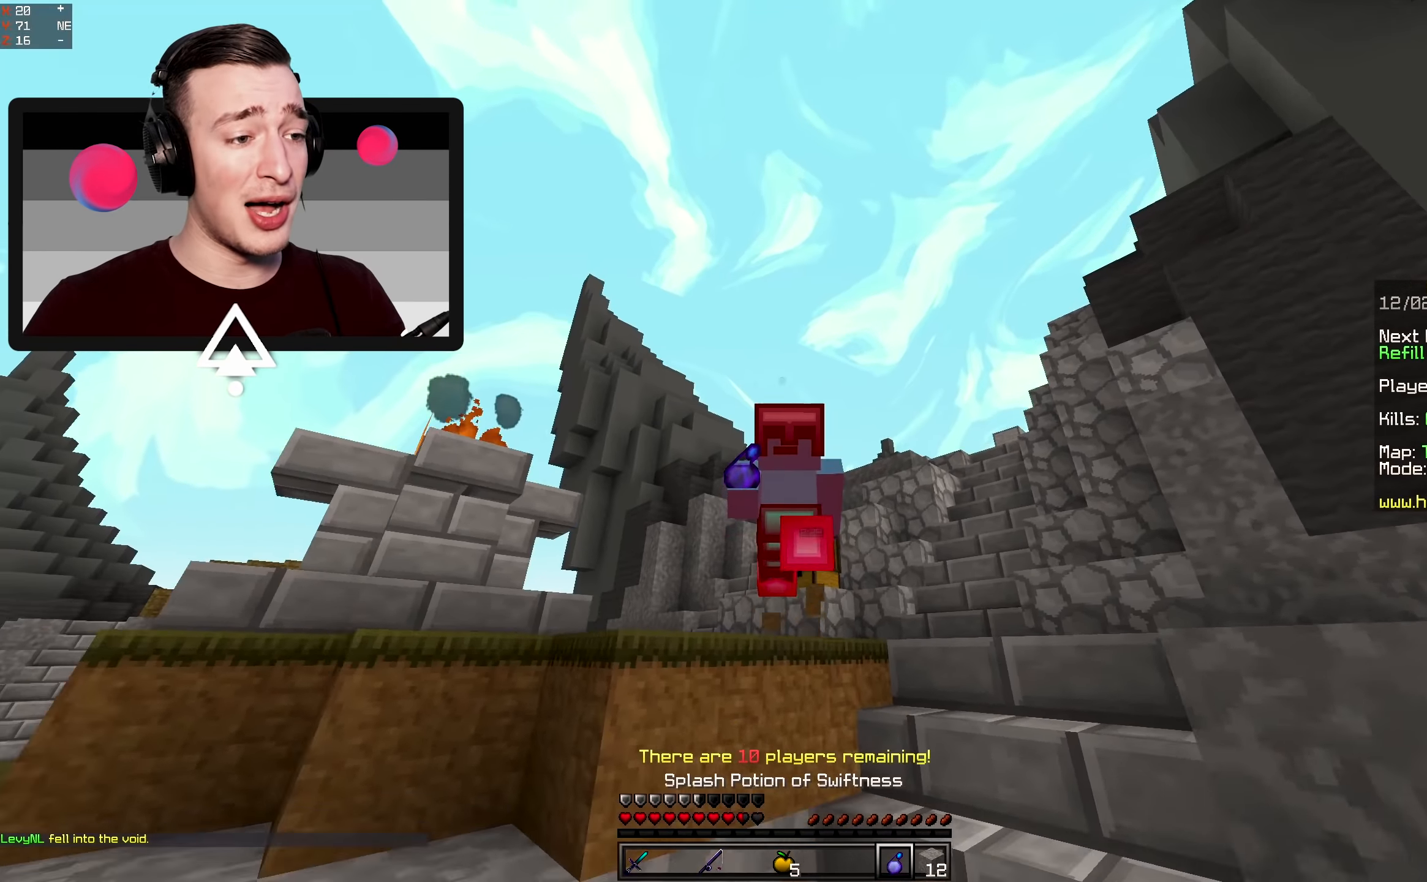
{"dt_ms": 500, "keys": ["w"], "mouse": [], "events": []}
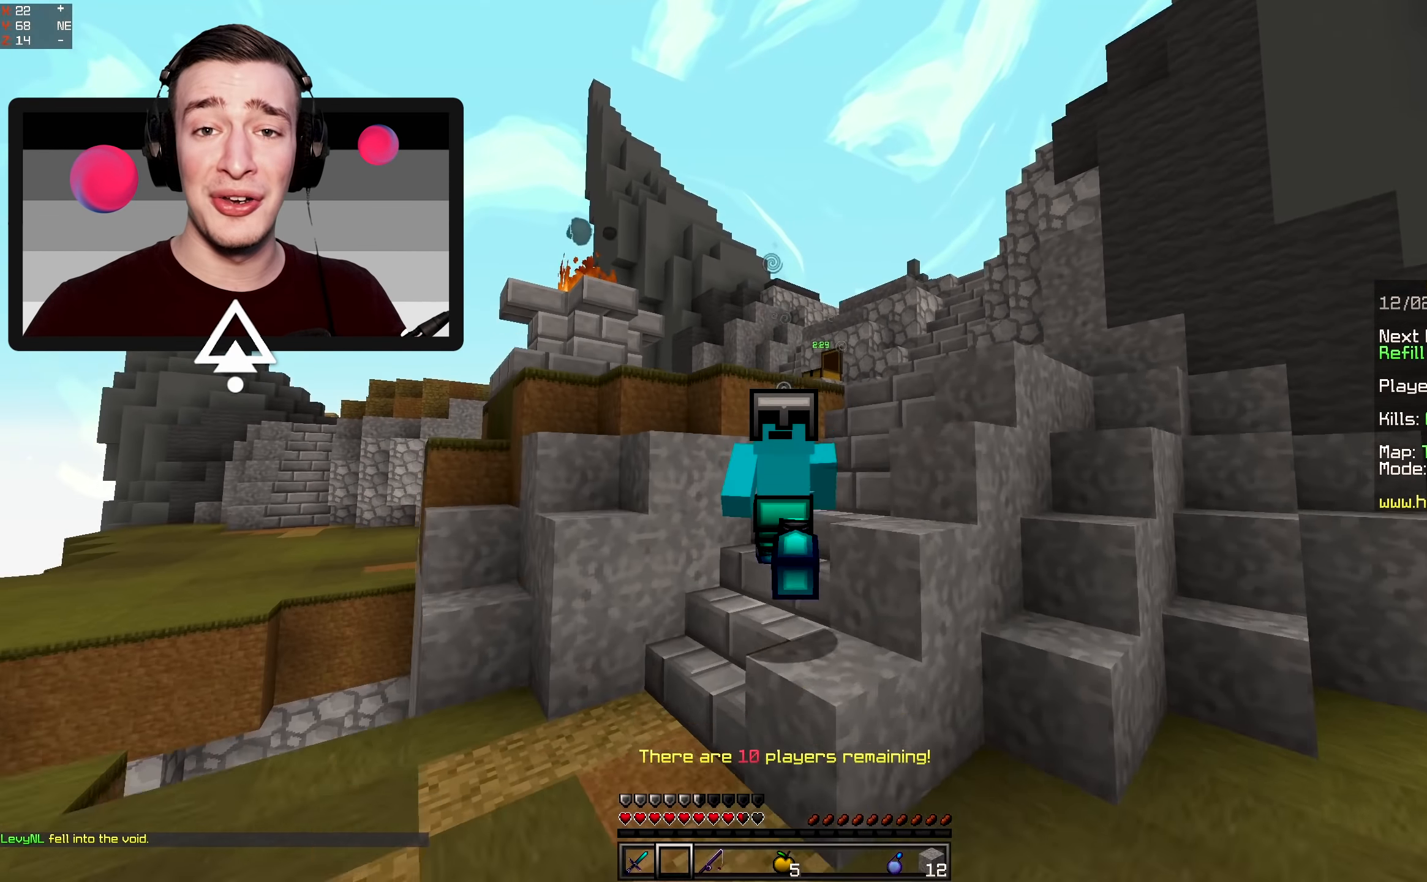
{"dt_ms": 500, "keys": ["w"], "mouse": [], "events": []}
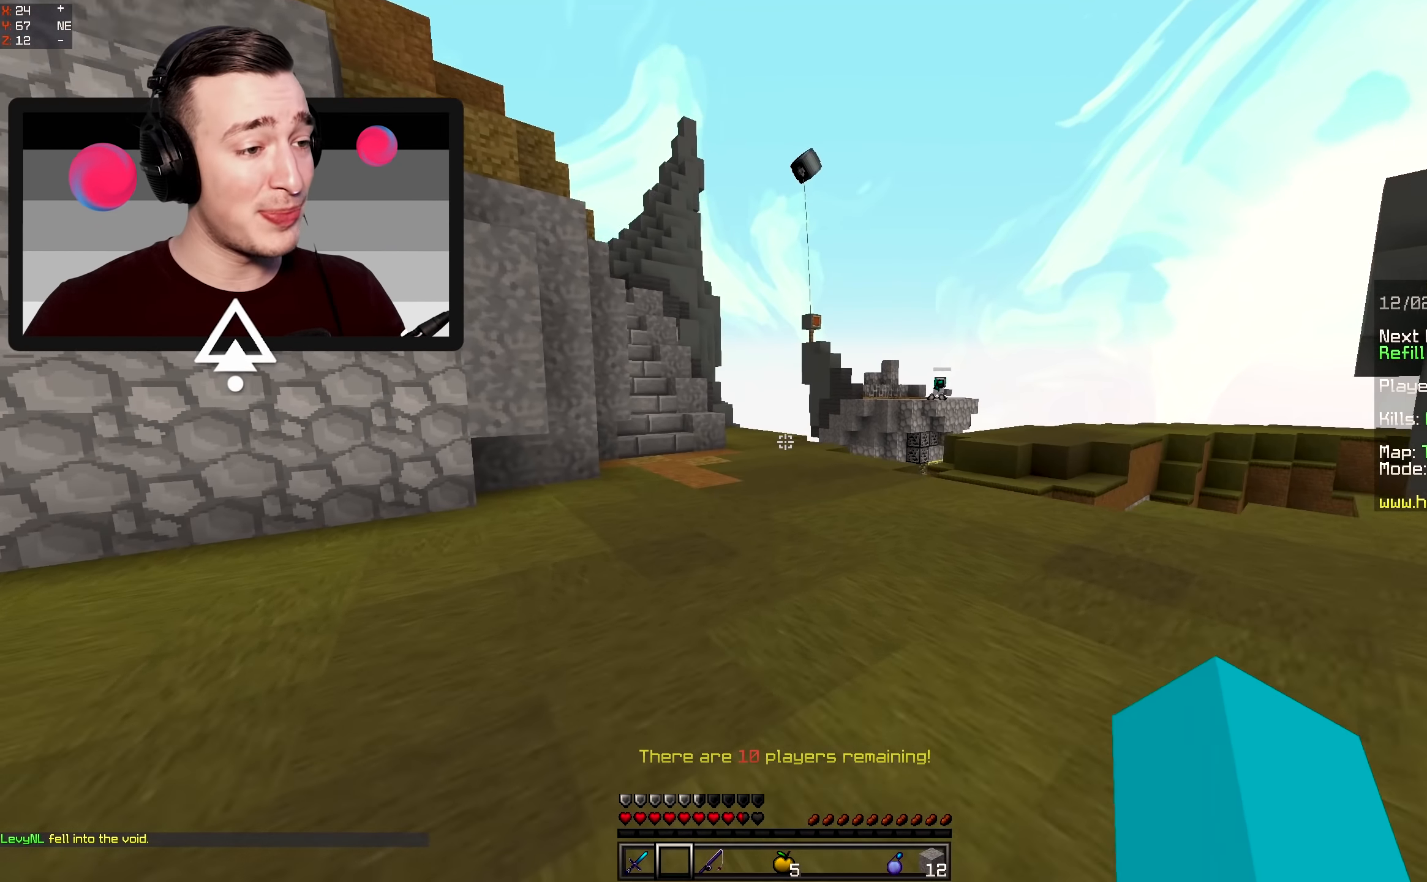
{"dt_ms": 500, "keys": ["d", "s"], "mouse": ["left", "right"], "events": [[67, "space", "down"], [334, "mouse_left", "down"], [334, "mouse_right", "down"], [384, "space", "up"], [417, "d", "down"], [467, "w", "up"], [500, "s", "down"]]}
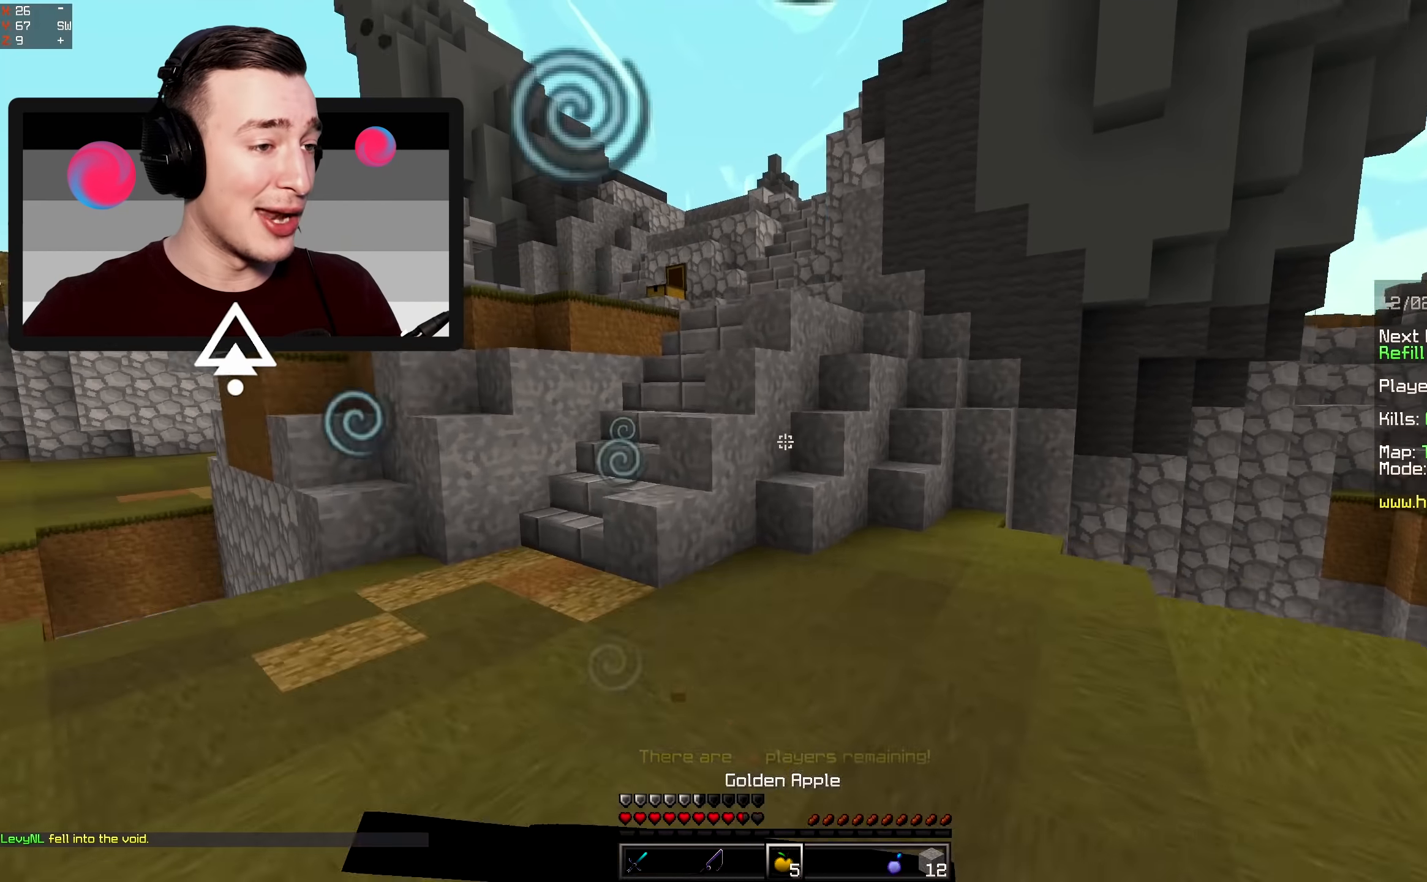
{"dt_ms": 500, "keys": ["a", "w"], "mouse": ["right"], "events": [[17, "mouse_left", "up"], [300, "a", "down"], [367, "d", "up"], [433, "s", "up"], [467, "w", "down"]]}
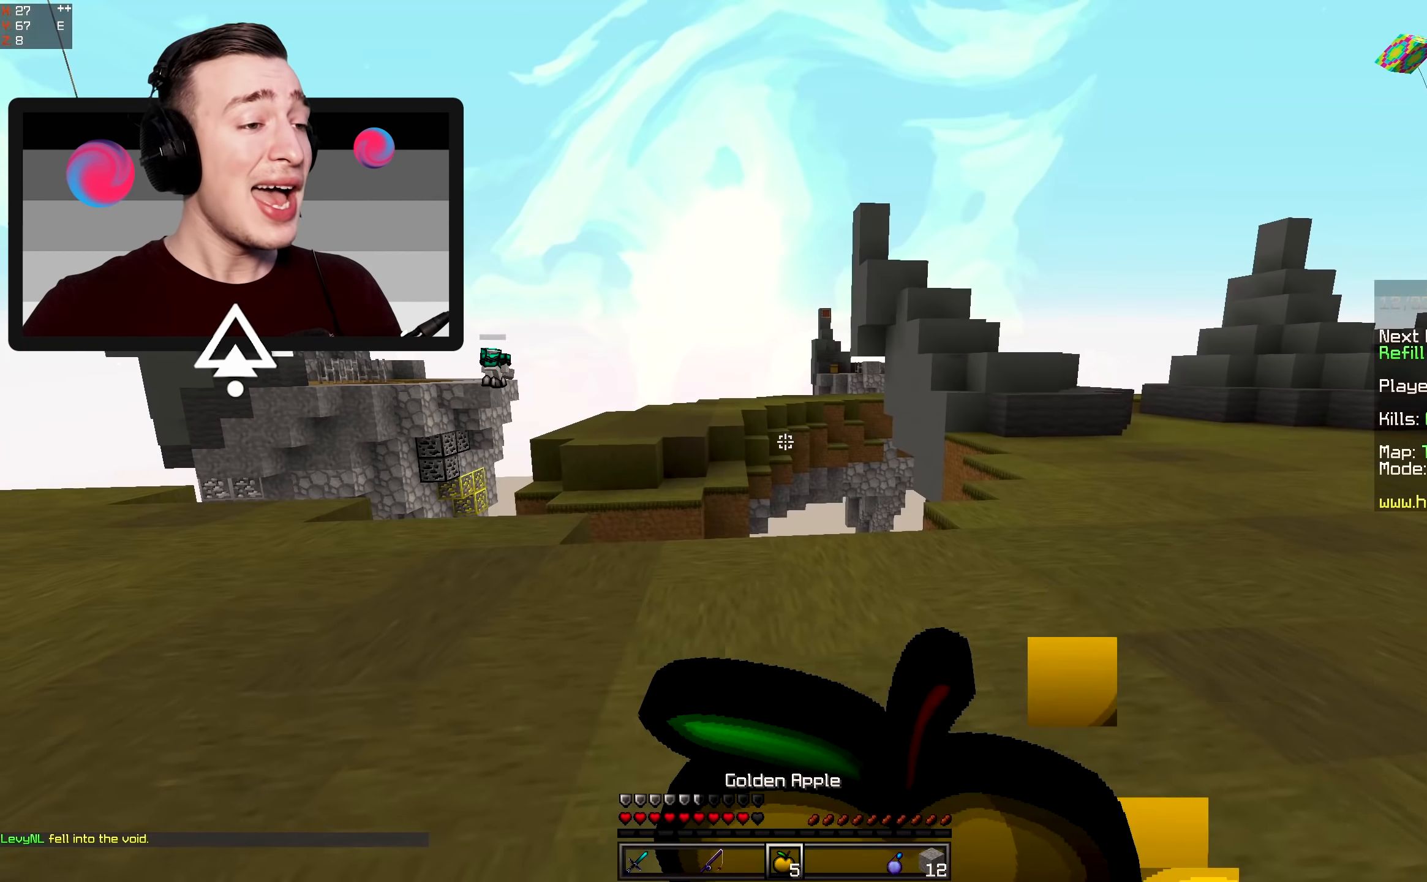
{"dt_ms": 500, "keys": ["a", "w"], "mouse": ["right"], "events": [[317, "a", "up"], [483, "a", "down"]]}
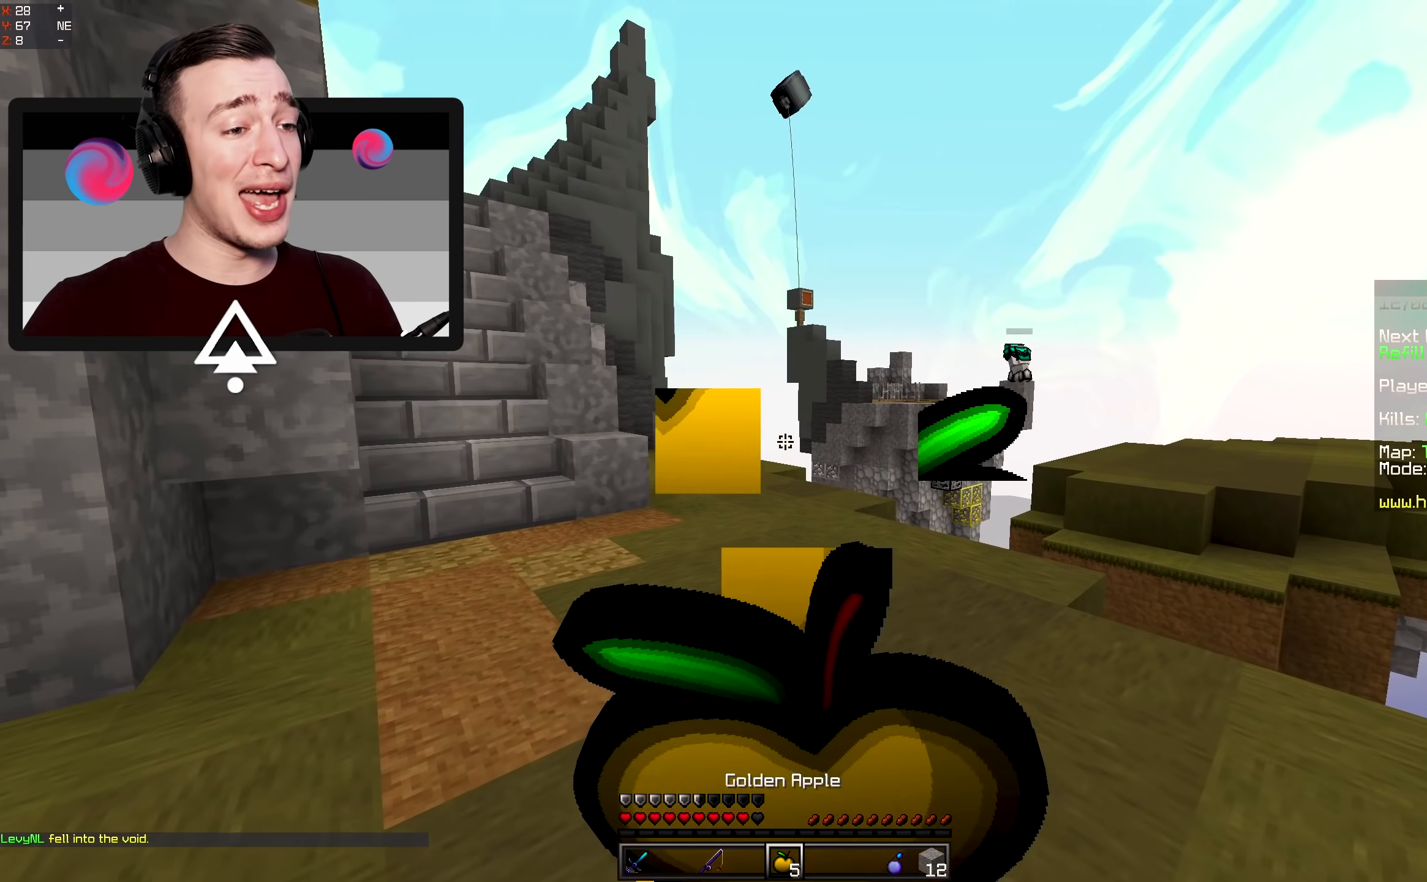
{"dt_ms": 500, "keys": ["a", "w"], "mouse": ["right"], "events": []}
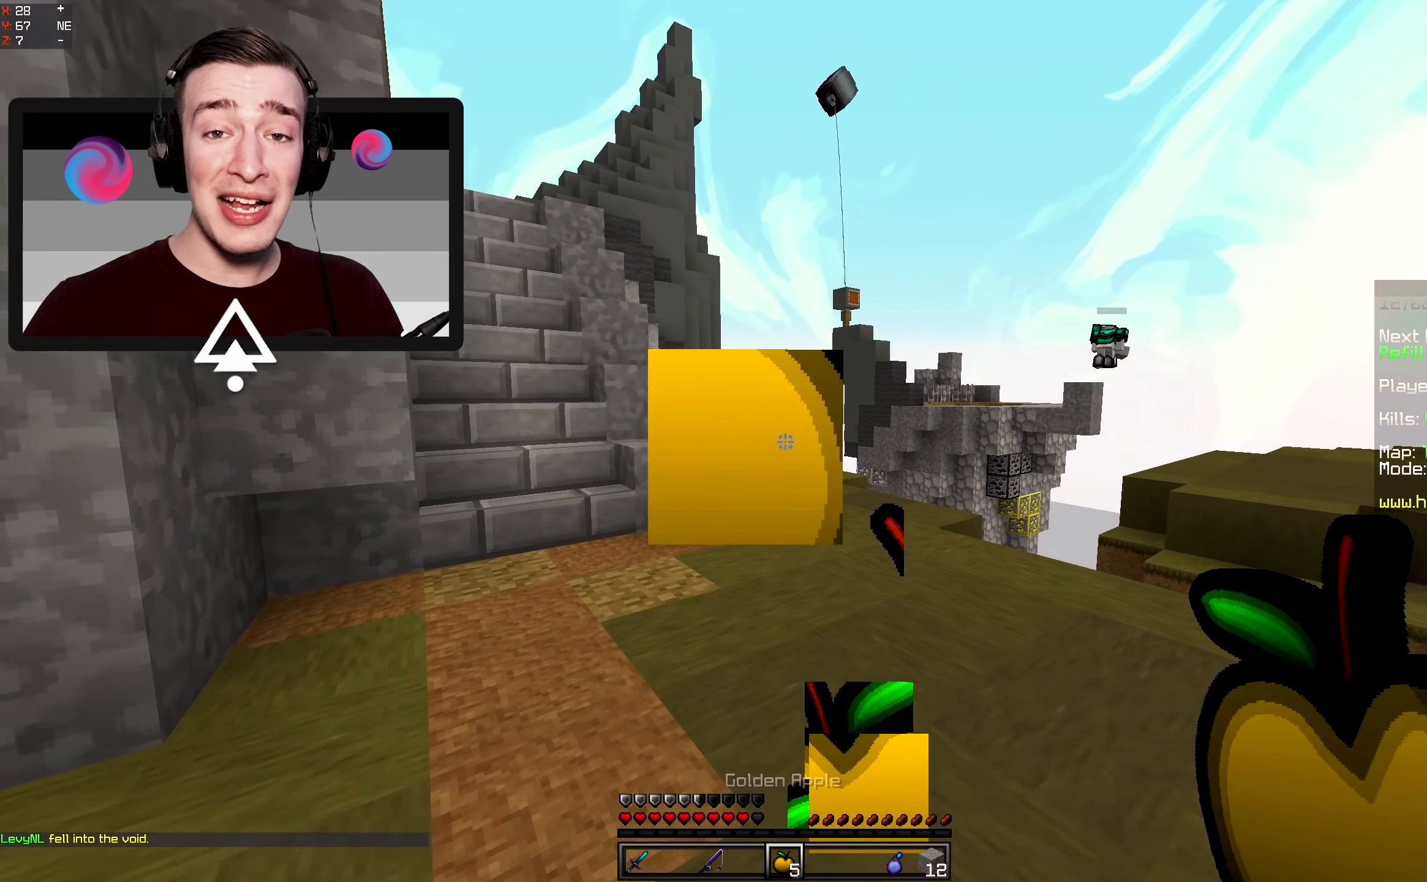
{"dt_ms": 500, "keys": ["w"], "mouse": [], "events": [[33, "a", "up"], [300, "mouse_right", "up"]]}
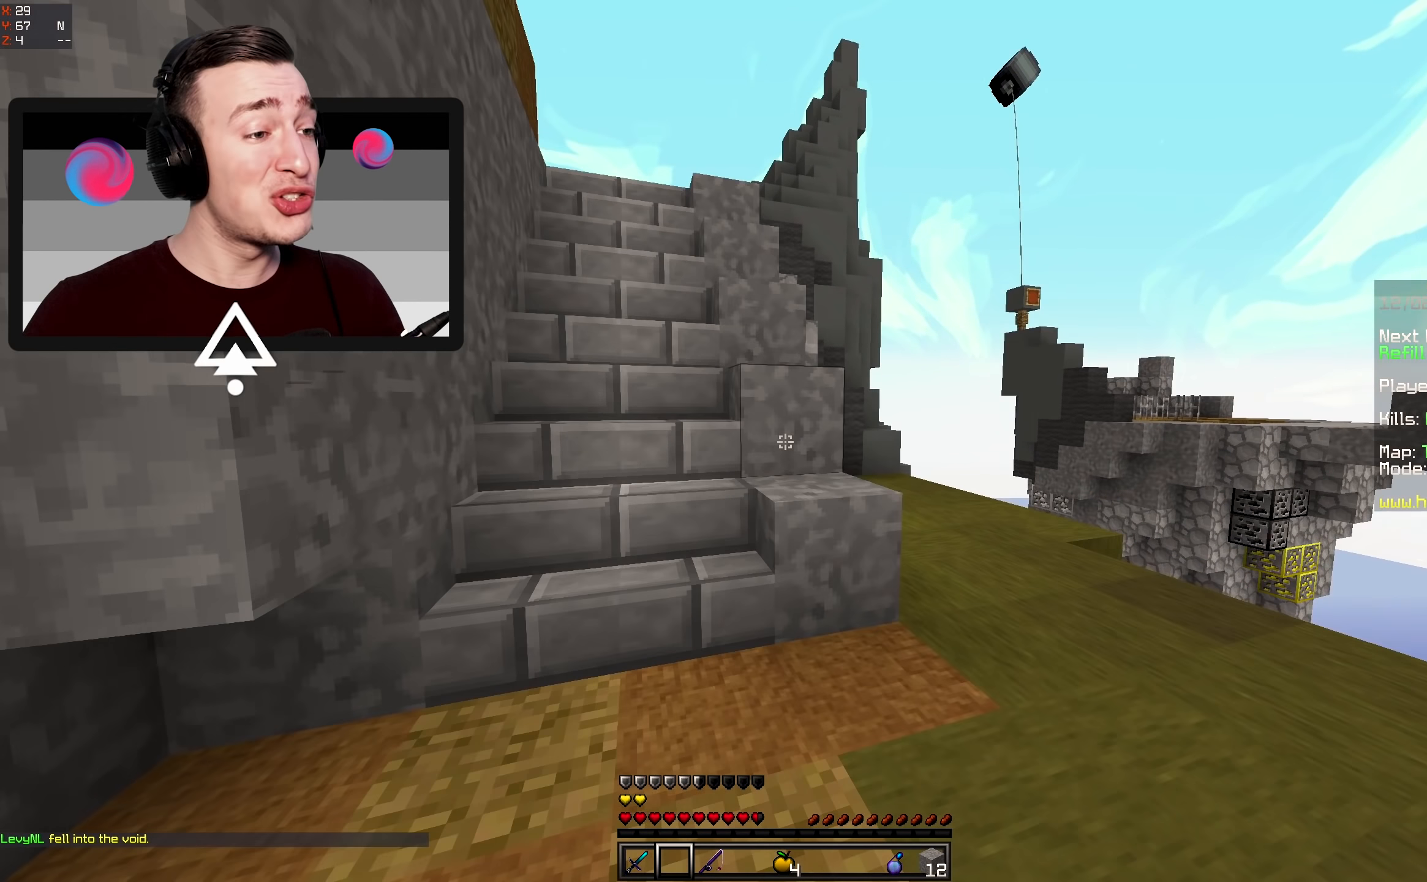
{"dt_ms": 500, "keys": ["w"], "mouse": [], "events": []}
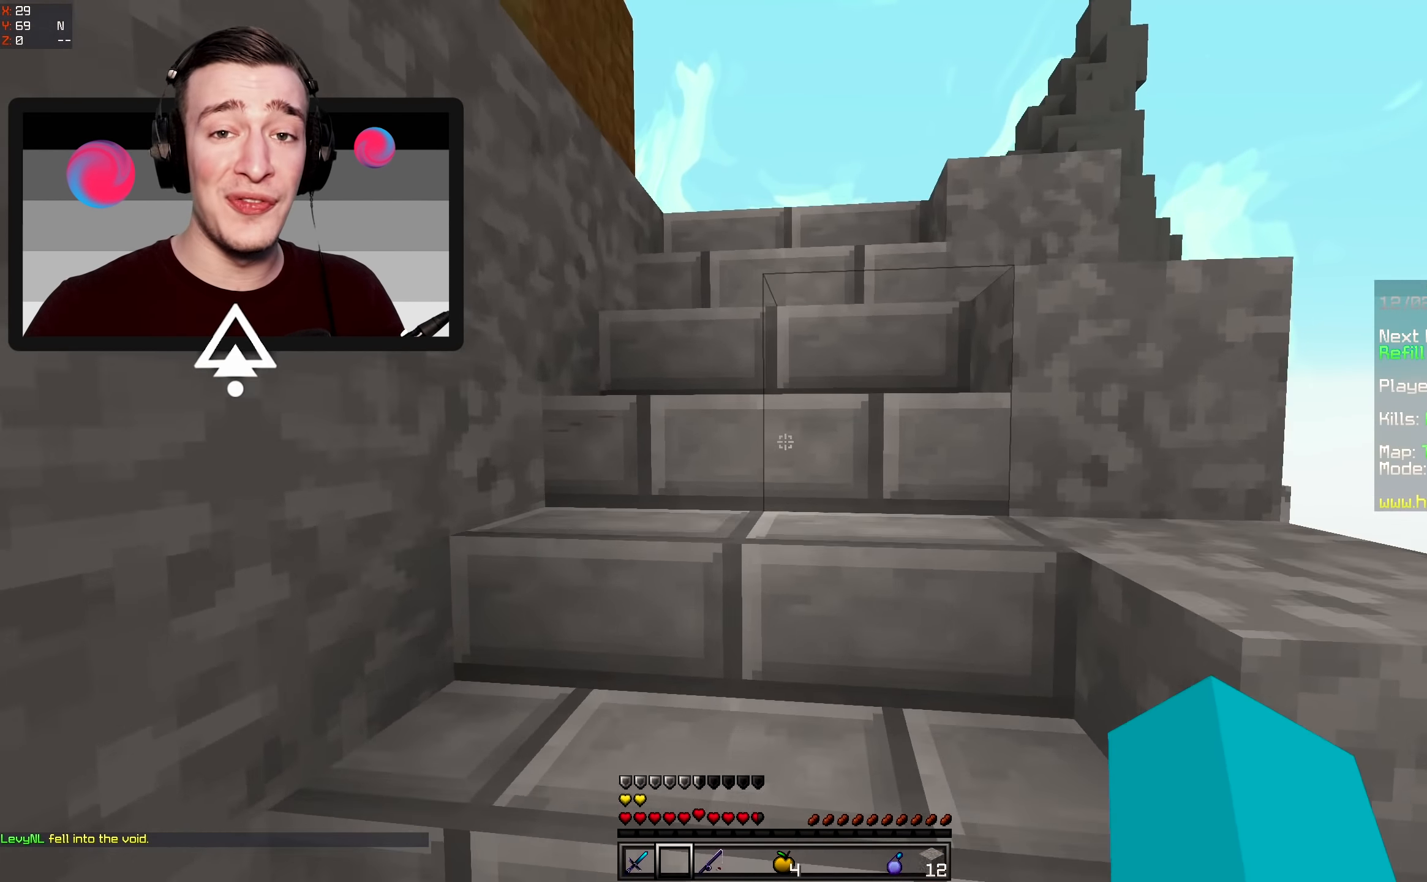
{"dt_ms": 500, "keys": ["d", "w"], "mouse": [], "events": [[217, "d", "down"]]}
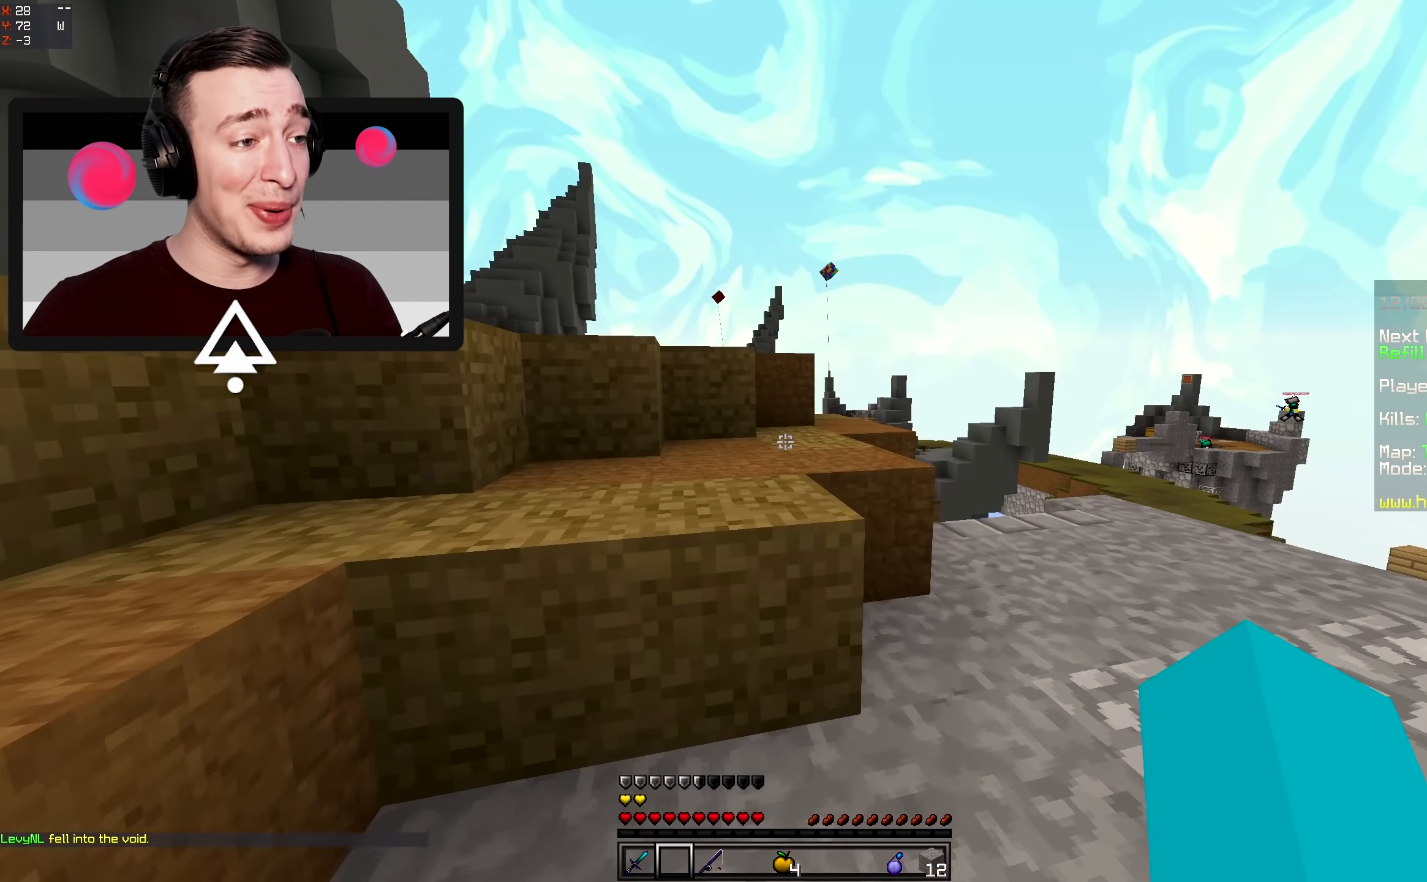
{"dt_ms": 500, "keys": ["d", "space", "w"], "mouse": [], "events": [[67, "d", "up"], [67, "space", "down"], [300, "d", "down"], [333, "space", "up"], [417, "space", "down"]]}
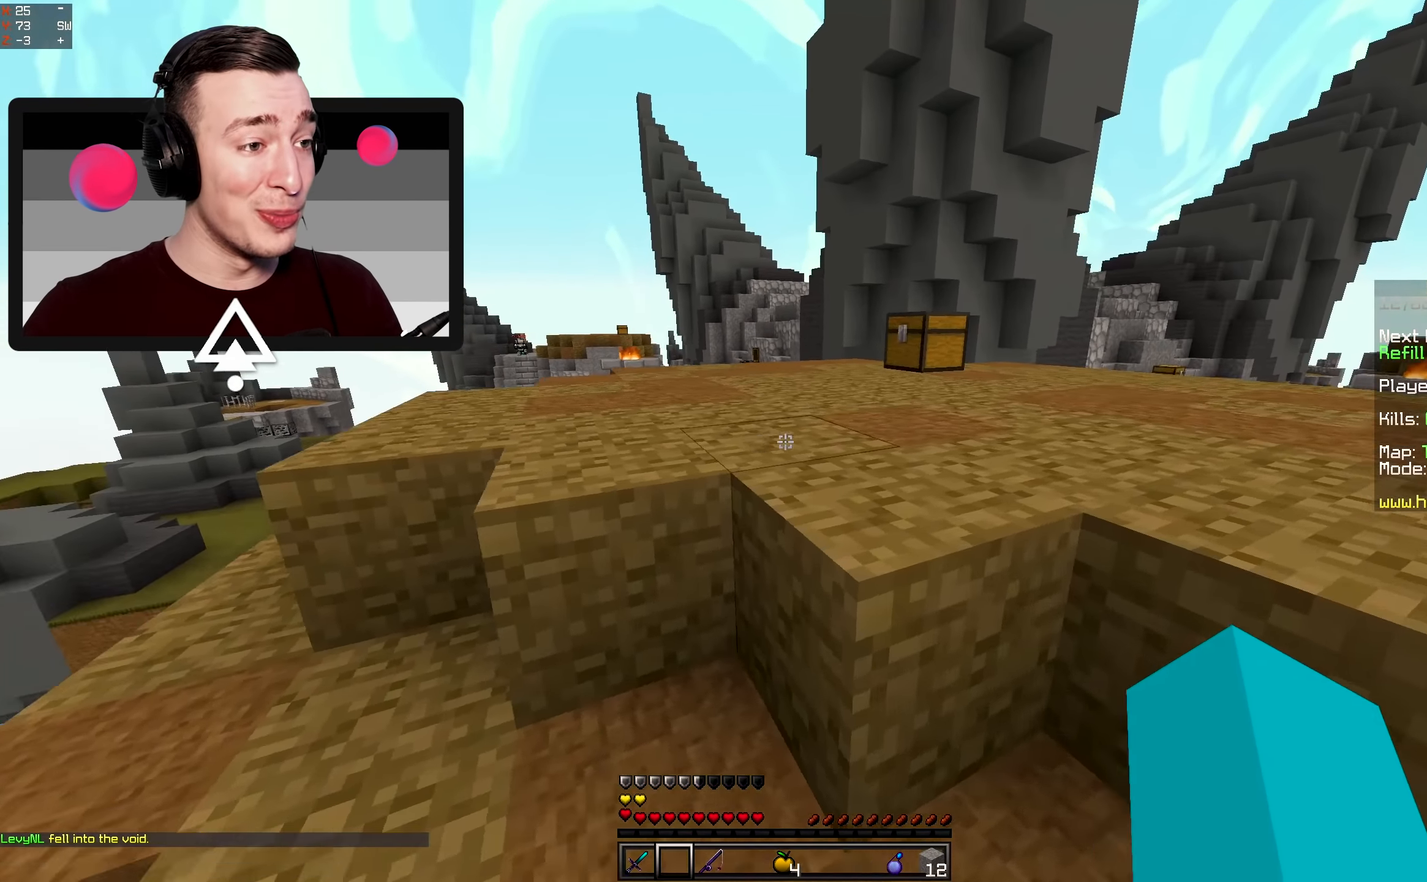
{"dt_ms": 500, "keys": ["w"], "mouse": [], "events": [[100, "d", "up"], [250, "space", "up"]]}
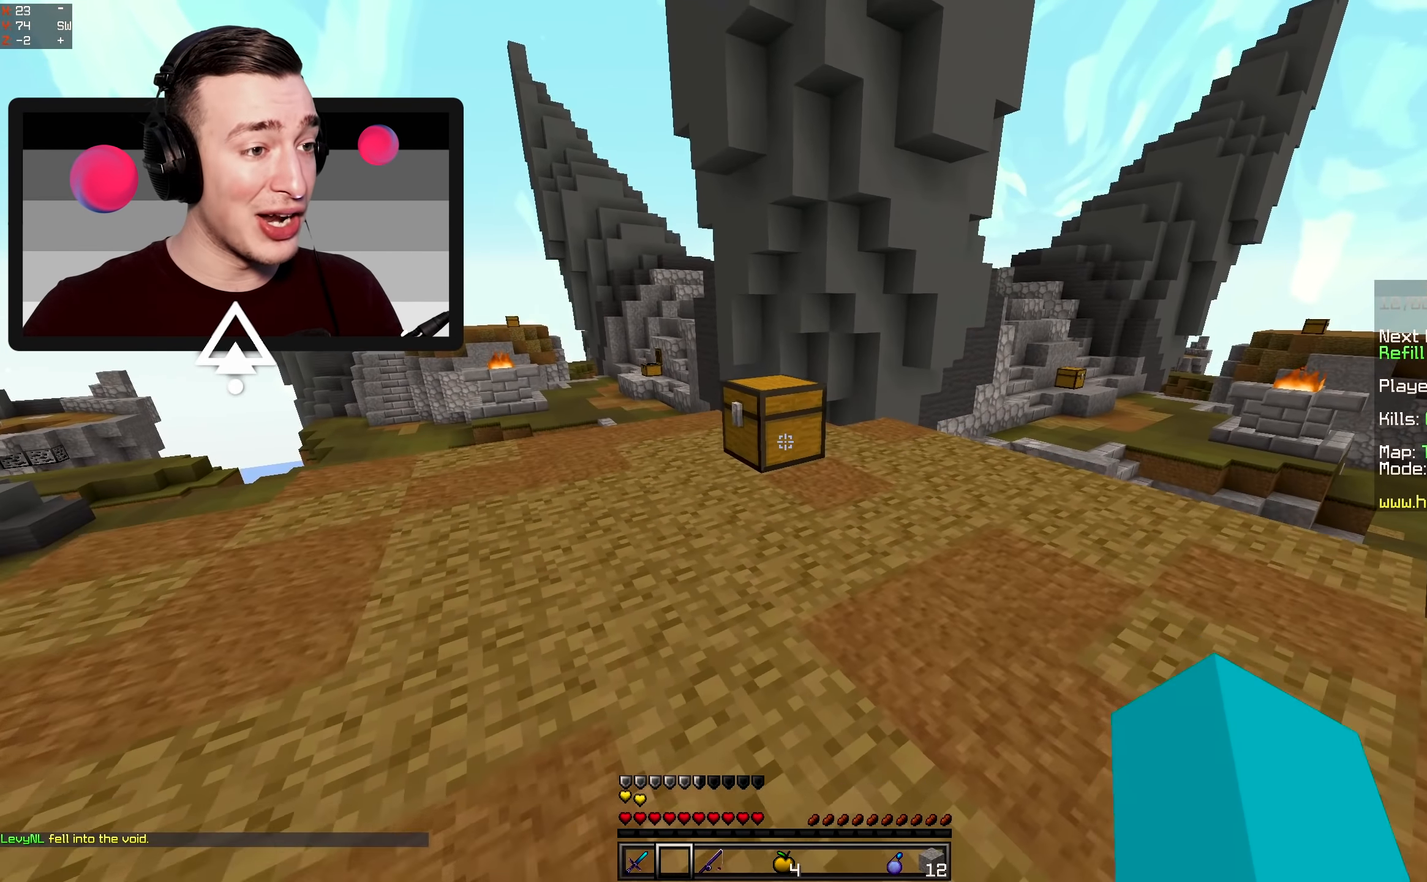
{"dt_ms": 500, "keys": [], "mouse": []}
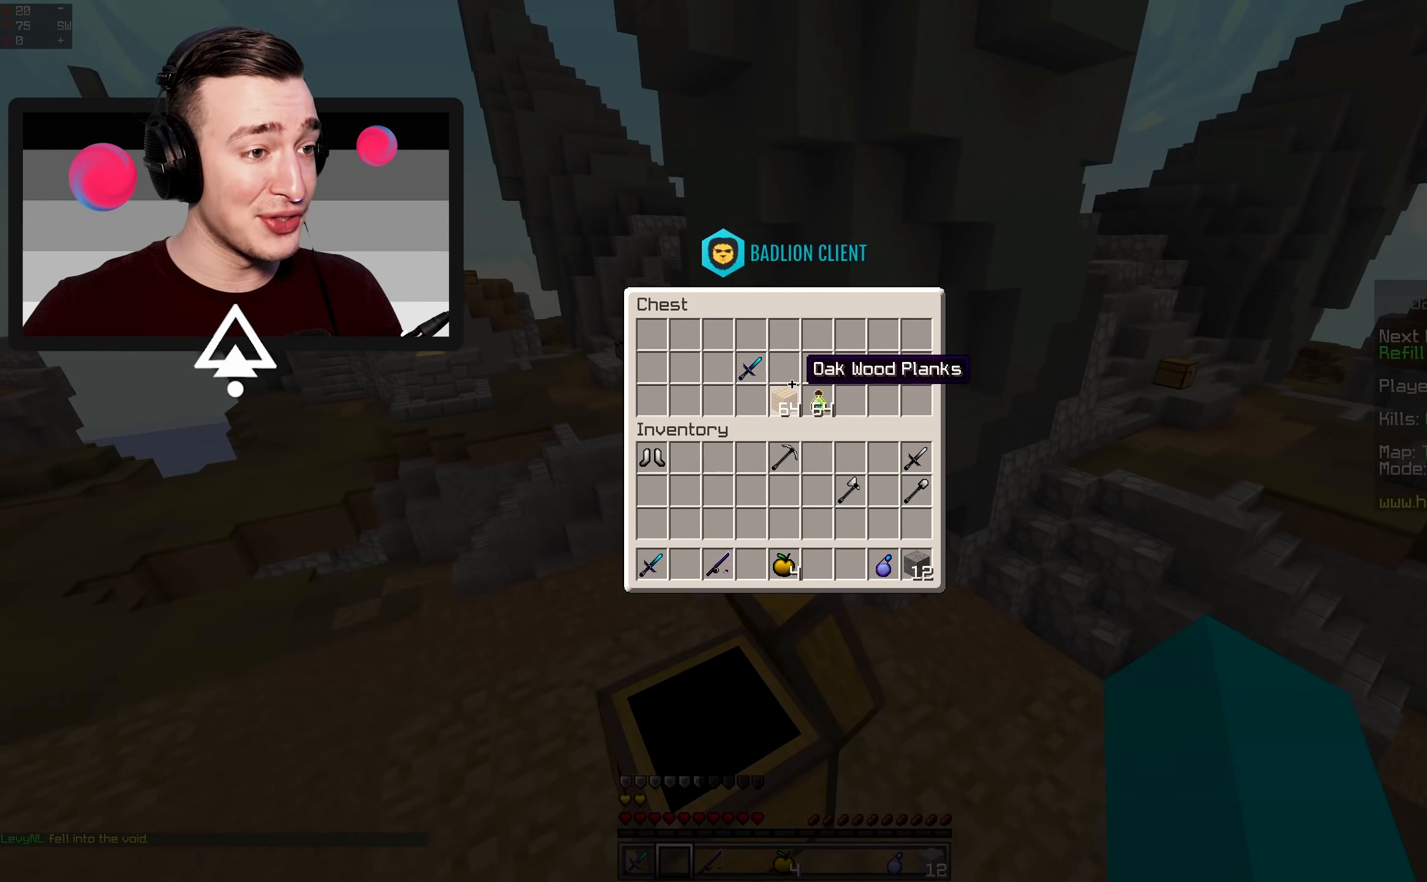
{"dt_ms": 500, "keys": [], "mouse": [], "events": []}